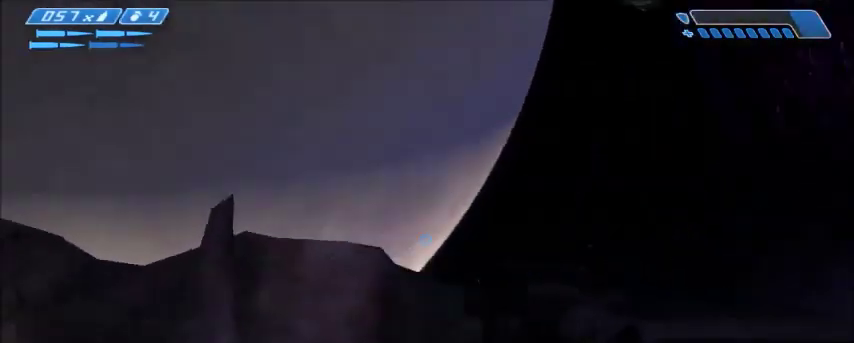
Gameplay with keyboard and mouse; each line is a JSON object with the keys and mouse buttons held at the frame after it. "events" lists presses ("down") and releases ("up") of "1", "2", "3", "4", "5", "a", "alt", "c", "ctrl", "d", "e", "f", "q", "r", "s", "shift", "space", "tab", "v", "w", "x", "z", "mouse_left", "mouse_middle", "mouse_right", "mouse_wheel_up" and "mouse_wheel_down" between this image and that frame as [ms after this image, input, new state], when the widget could be followed in between. "mouse_left", "mouse_middle", "mouse_right", "mouse_wheel_up", "mouse_wheel_down" = the "left", "middle", "right", "wheel_up", "wheel_down" buttons of the "mouse" list. No other keys are recorded. Mouse movement is not recorded.
{"keys": [], "mouse": [], "events": [[233, "a", "up"]]}
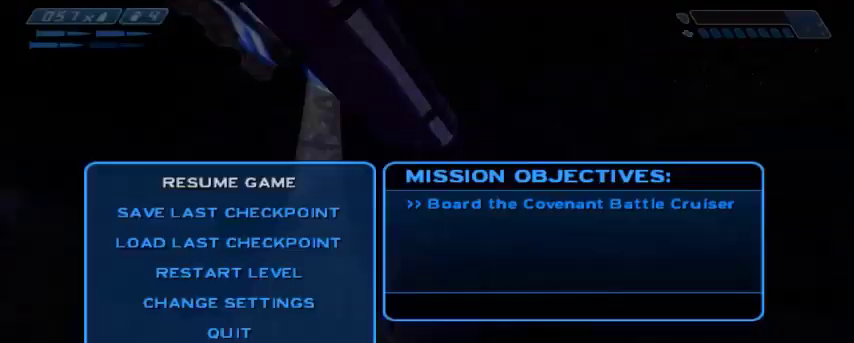
{"keys": [], "mouse": [], "events": []}
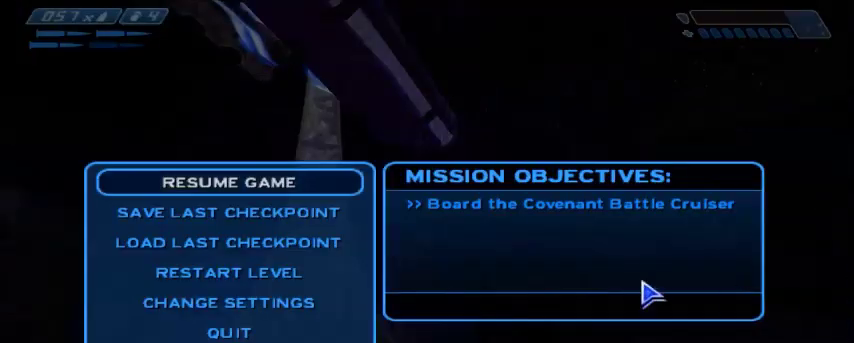
{"keys": [], "mouse": [], "events": []}
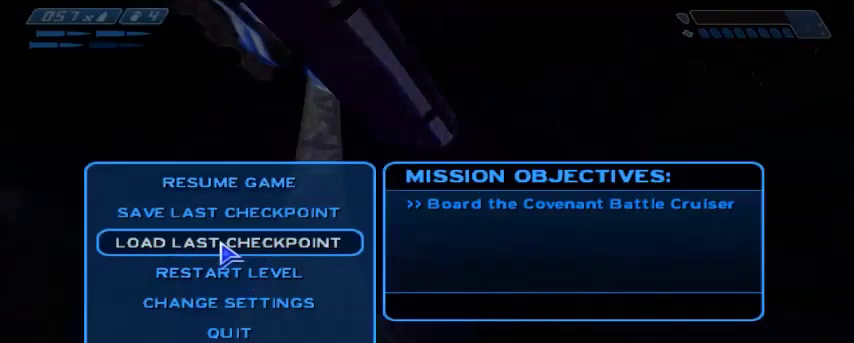
{"keys": [], "mouse": [], "events": [[33, "mouse_left", "down"], [134, "mouse_left", "up"]]}
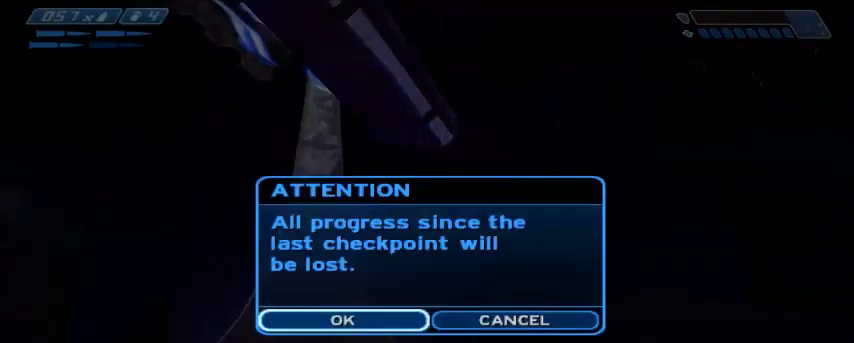
{"keys": ["w"], "mouse": [], "events": [[200, "mouse_left", "down"], [267, "mouse_left", "up"], [400, "w", "down"]]}
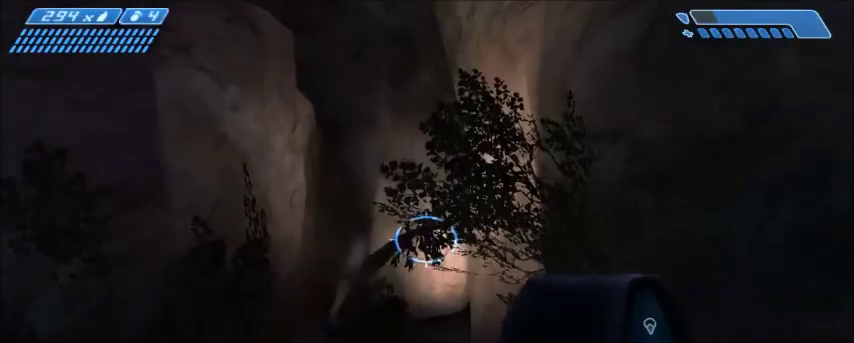
{"keys": ["tab", "w"], "mouse": [], "events": [[501, "tab", "down"]]}
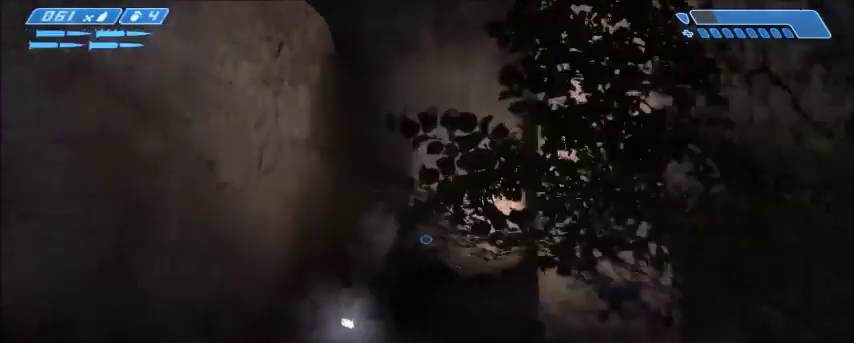
{"keys": ["w"], "mouse": [], "events": [[133, "tab", "up"]]}
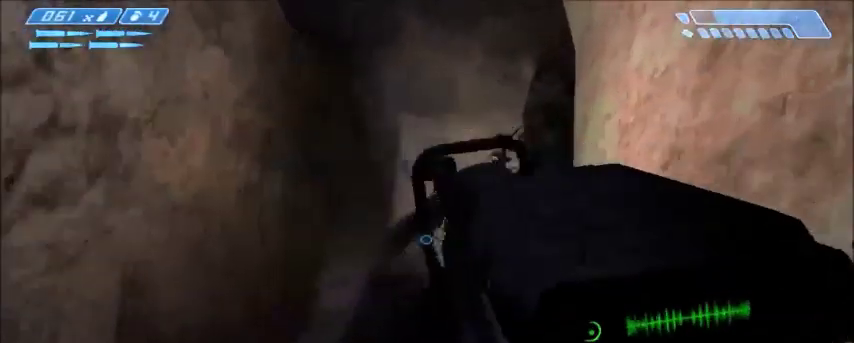
{"keys": ["a", "w"], "mouse": [], "events": [[501, "a", "down"]]}
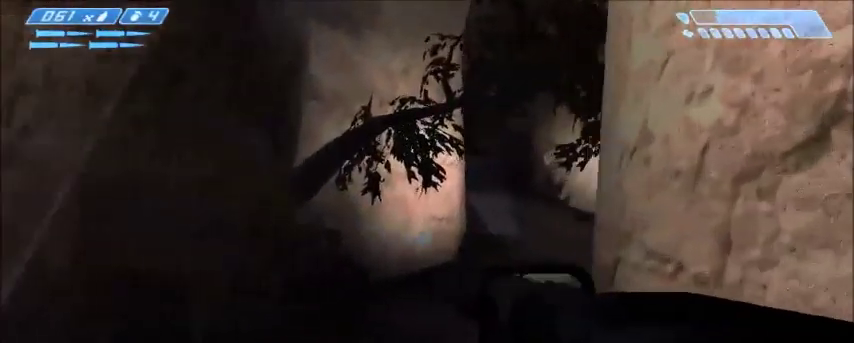
{"keys": ["w"], "mouse": [], "events": [[200, "a", "up"]]}
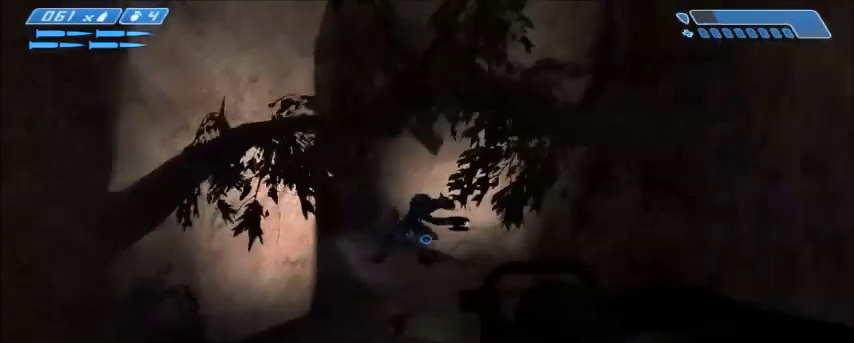
{"keys": ["w"], "mouse": [], "events": []}
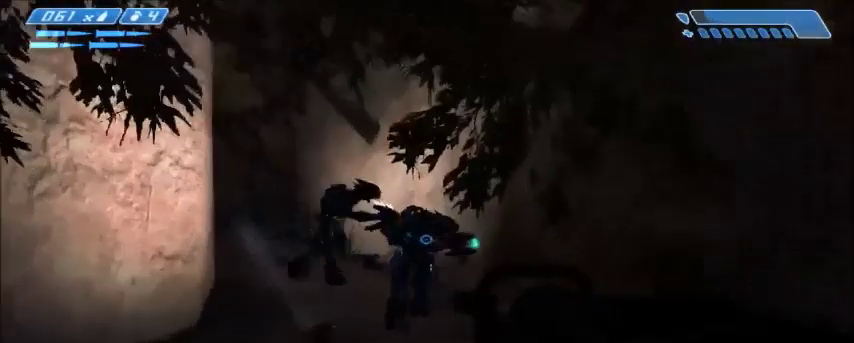
{"keys": ["w"], "mouse": [], "events": [[166, "mouse_left", "down"], [267, "mouse_left", "up"]]}
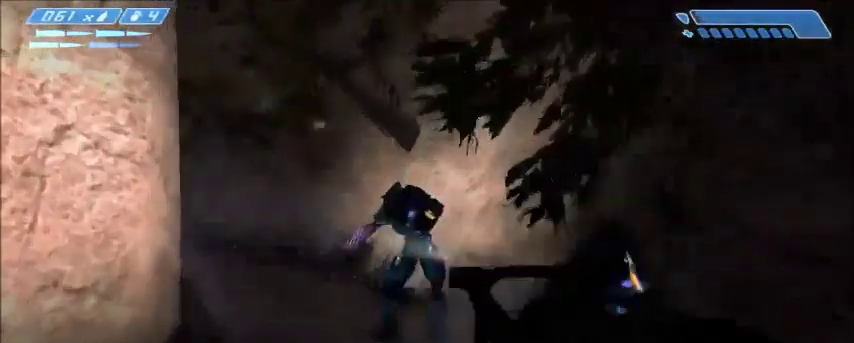
{"keys": ["w"], "mouse": [], "events": [[200, "mouse_left", "down"], [300, "mouse_left", "up"]]}
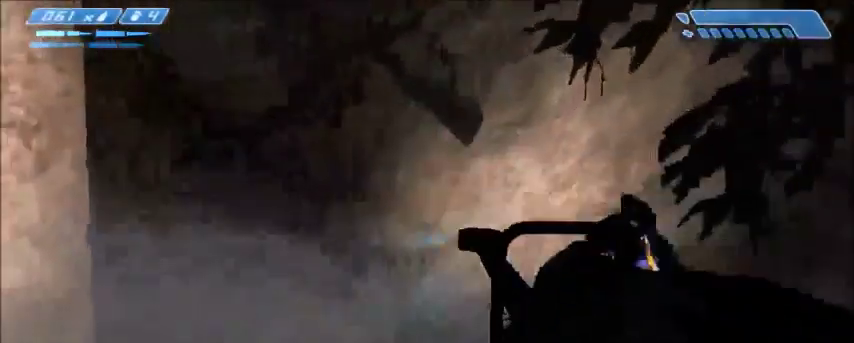
{"keys": ["w"], "mouse": [], "events": []}
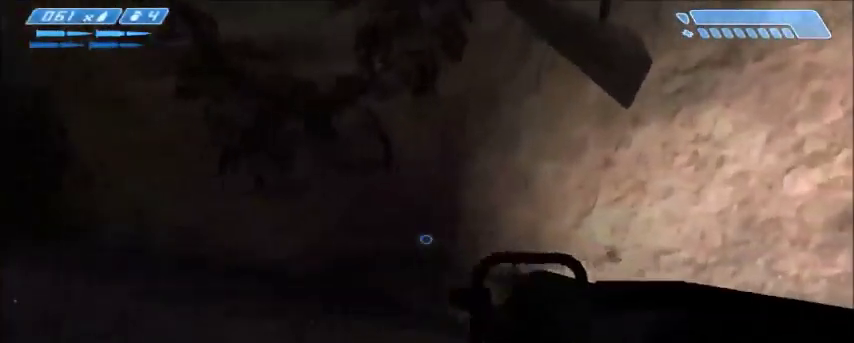
{"keys": ["w"], "mouse": [], "events": [[200, "d", "down"], [434, "d", "up"]]}
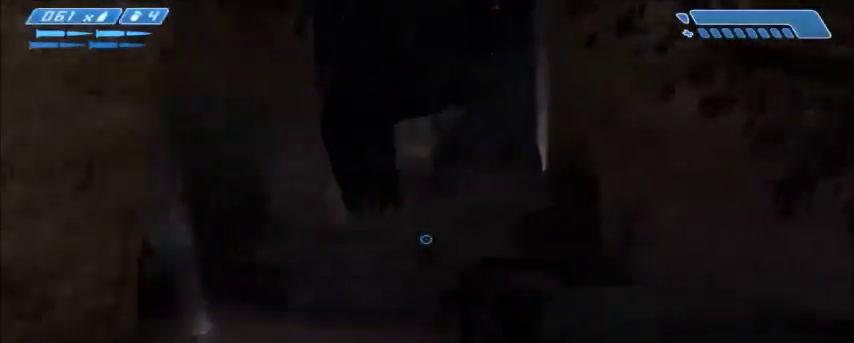
{"keys": ["w"], "mouse": [], "events": []}
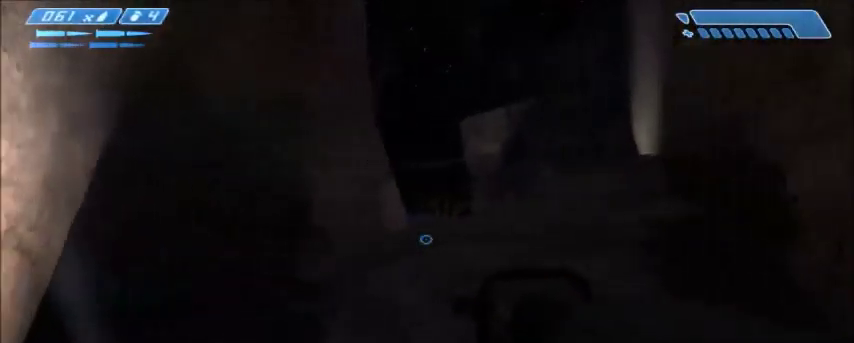
{"keys": ["w"], "mouse": [], "events": []}
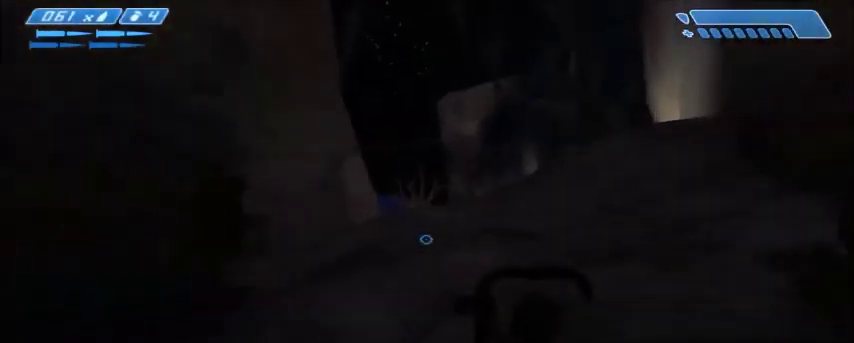
{"keys": ["space", "w"], "mouse": [], "events": [[367, "space", "down"]]}
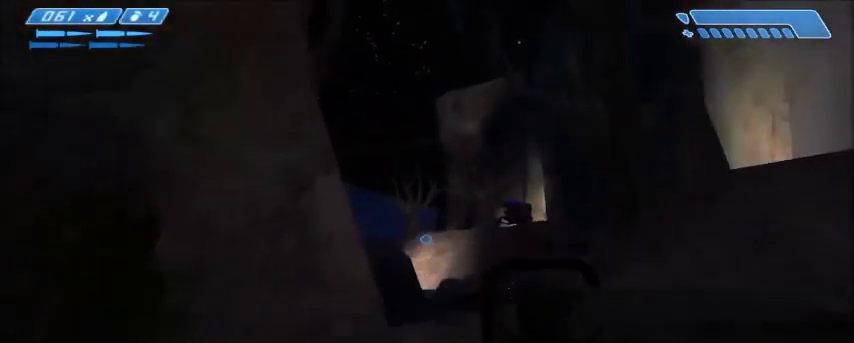
{"keys": ["w"], "mouse": [], "events": [[33, "space", "up"], [67, "mouse_middle", "down"], [267, "mouse_middle", "up"]]}
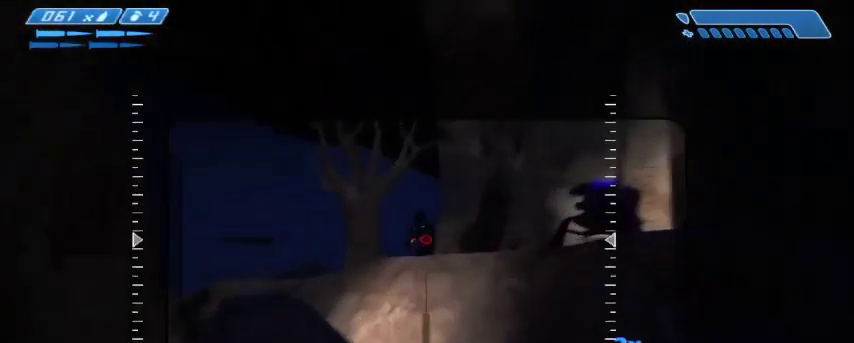
{"keys": ["w"], "mouse": [], "events": [[100, "mouse_left", "down"], [233, "mouse_left", "up"]]}
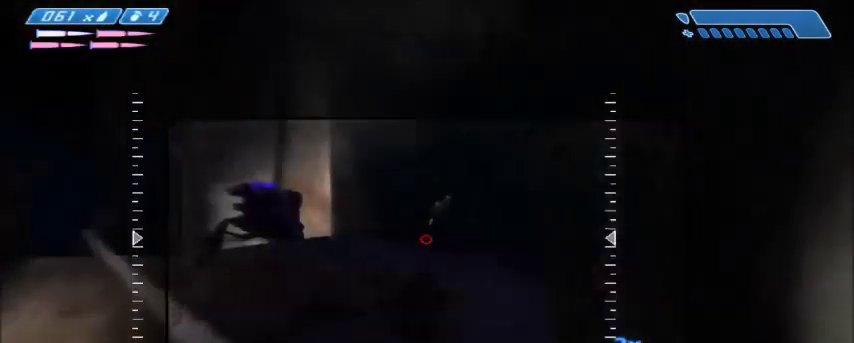
{"keys": ["w"], "mouse": [], "events": [[267, "mouse_left", "down"], [434, "mouse_left", "up"]]}
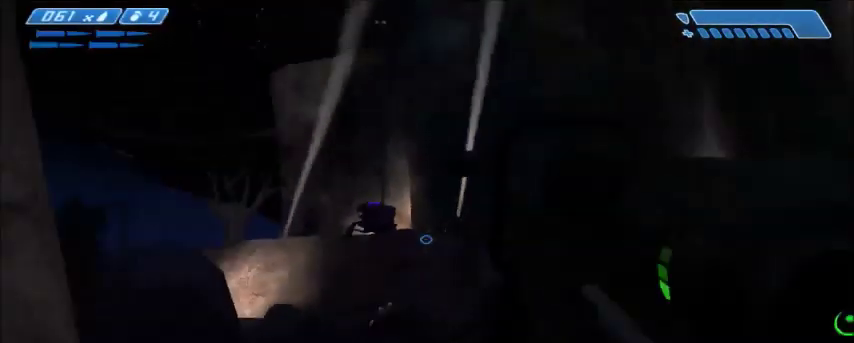
{"keys": ["tab", "w"], "mouse": [], "events": [[267, "r", "down"], [367, "r", "up"], [400, "r", "down"], [467, "r", "up"], [467, "tab", "down"]]}
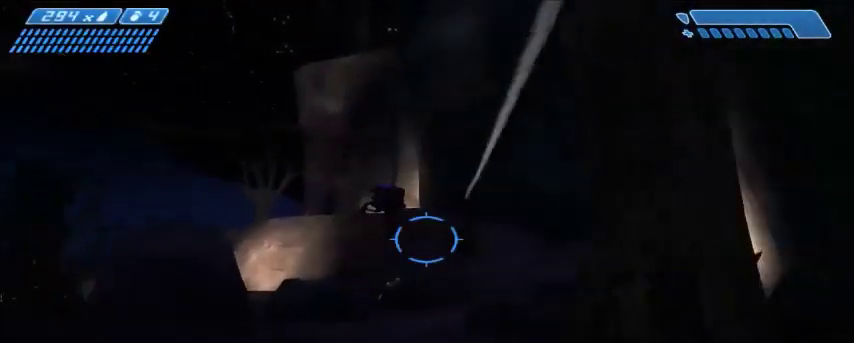
{"keys": ["w"], "mouse": [], "events": [[100, "tab", "up"]]}
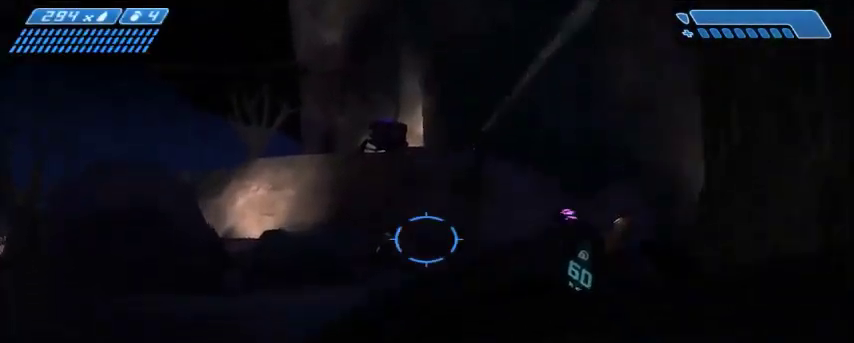
{"keys": ["w"], "mouse": ["left"], "events": [[133, "mouse_left", "down"], [233, "mouse_left", "up"], [333, "mouse_left", "down"]]}
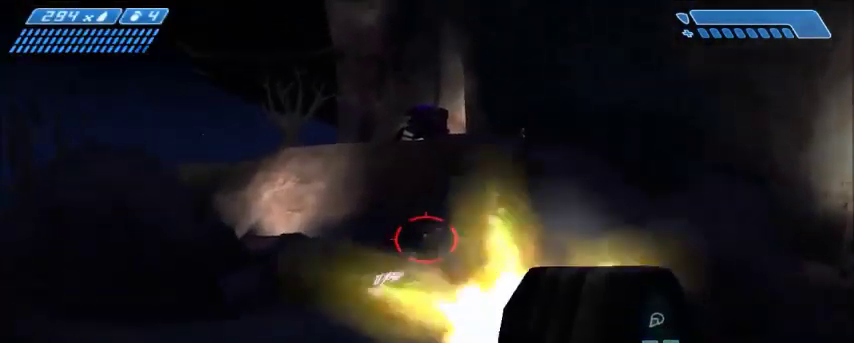
{"keys": ["w"], "mouse": ["left"], "events": [[100, "mouse_left", "up"], [134, "mouse_left", "down"], [234, "mouse_left", "up"], [267, "mouse_left", "down"], [367, "mouse_left", "up"], [467, "mouse_left", "down"]]}
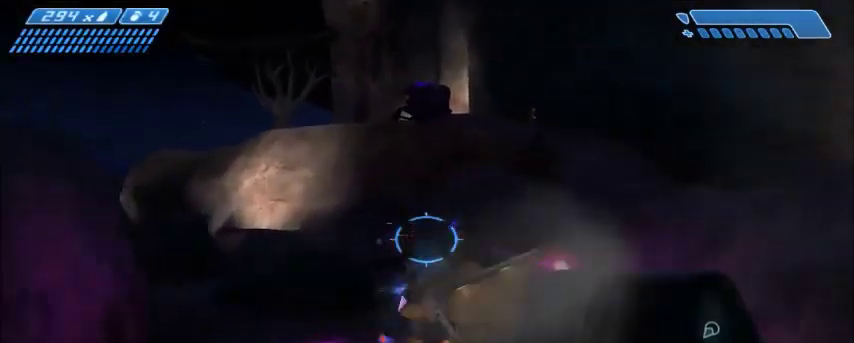
{"keys": ["a", "w"], "mouse": [], "events": [[66, "mouse_left", "up"], [133, "mouse_left", "down"], [200, "mouse_left", "up"], [233, "a", "down"]]}
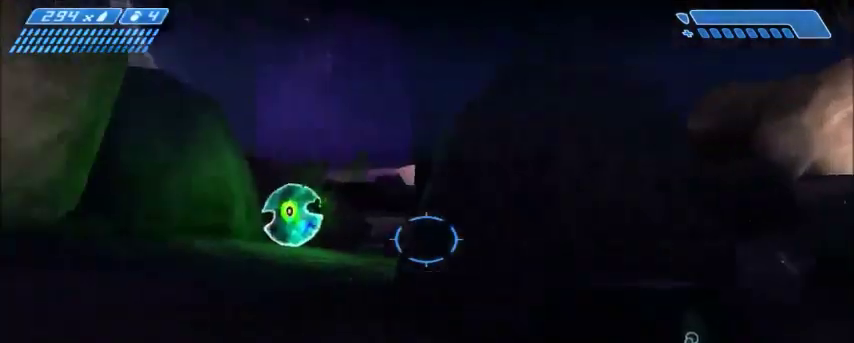
{"keys": ["d", "w"], "mouse": [], "events": [[167, "a", "up"], [434, "d", "down"]]}
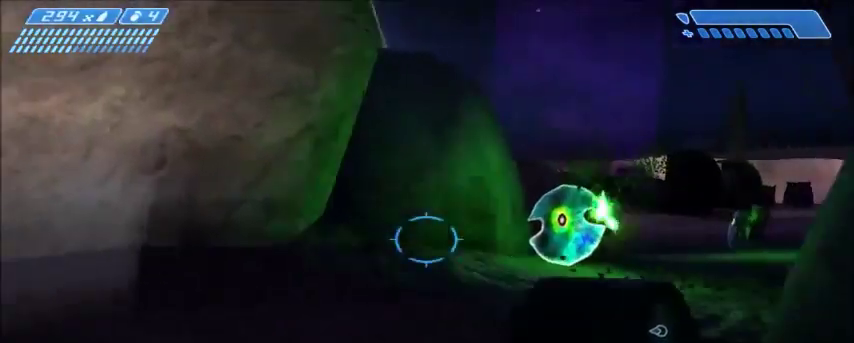
{"keys": ["w"], "mouse": ["left"], "events": [[66, "d", "up"], [166, "a", "down"], [166, "mouse_left", "down"], [233, "mouse_left", "up"], [300, "a", "up"], [467, "mouse_left", "down"]]}
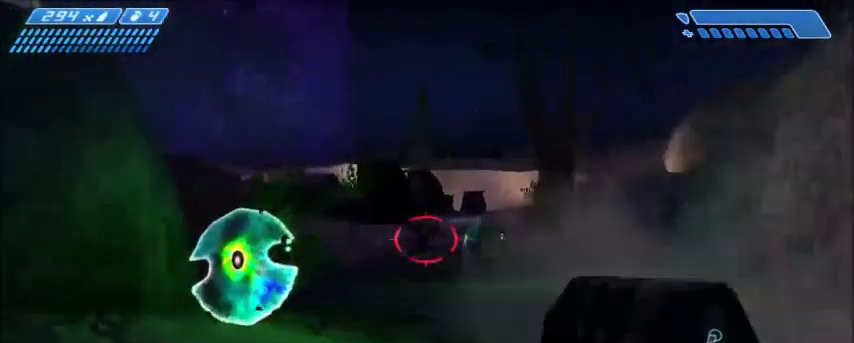
{"keys": ["w"], "mouse": ["left"], "events": [[67, "mouse_left", "up"], [167, "mouse_left", "down"], [267, "mouse_left", "up"], [300, "mouse_left", "down"], [434, "mouse_left", "up"], [501, "mouse_left", "down"]]}